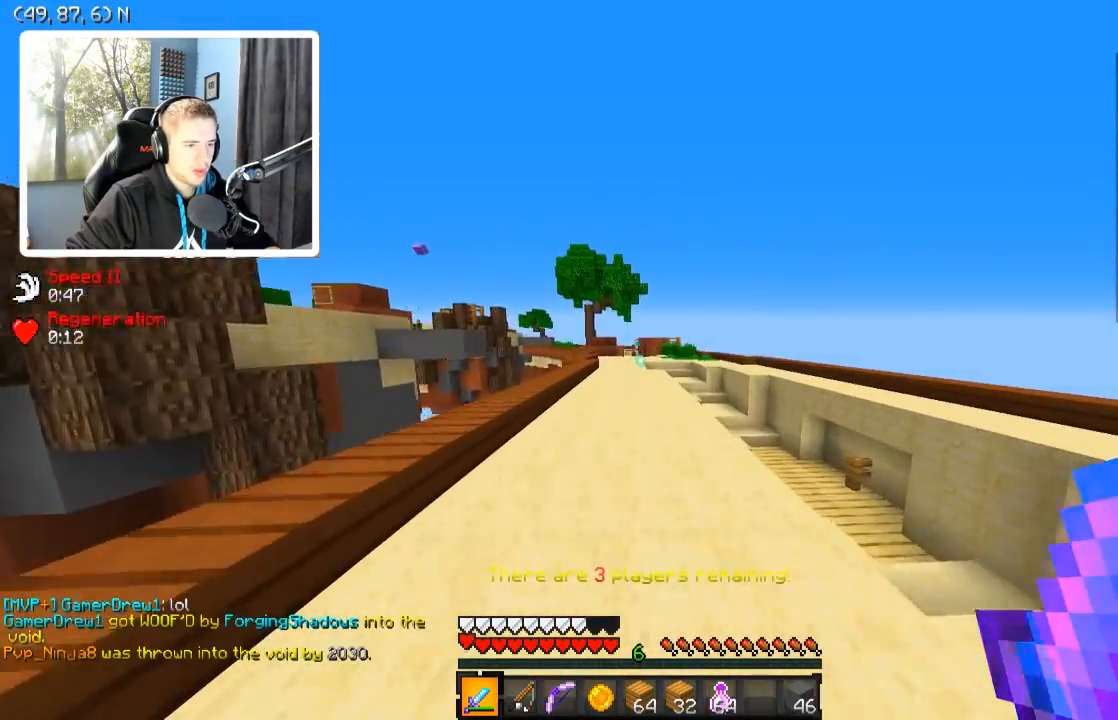
Gameplay with keyboard; each line is a JSON object with the keys held at the frame after it. "events" lists presses ("down") and releases ("up") of "a", "d", "s" and "w" between this image and that frame as [ms after this image, input, new state], when the widget could be followed in between. No other keys are recorded. Mouse input is not recorded.
{"keys": ["w"], "events": []}
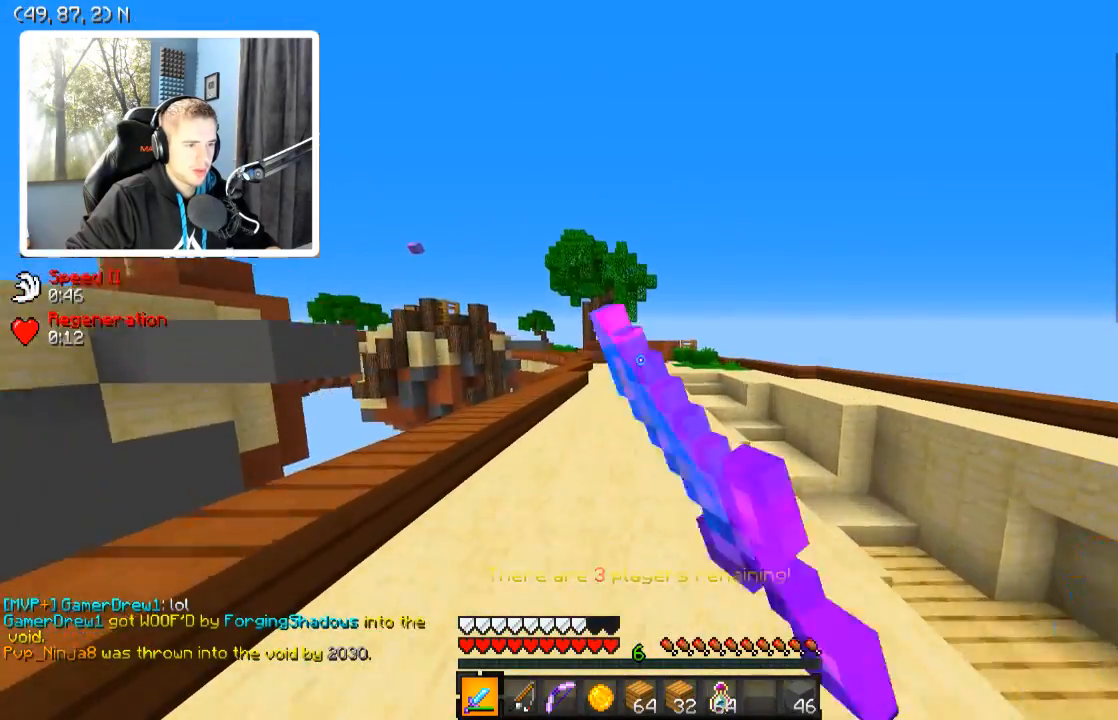
{"keys": ["w"], "events": []}
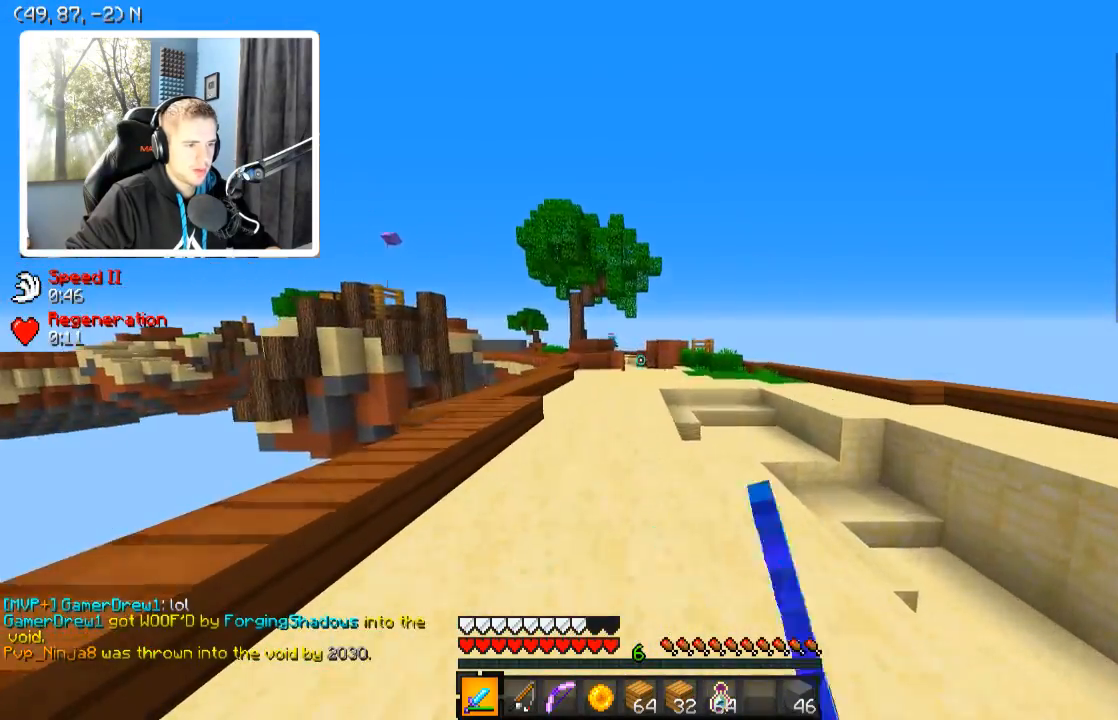
{"keys": ["w"], "events": []}
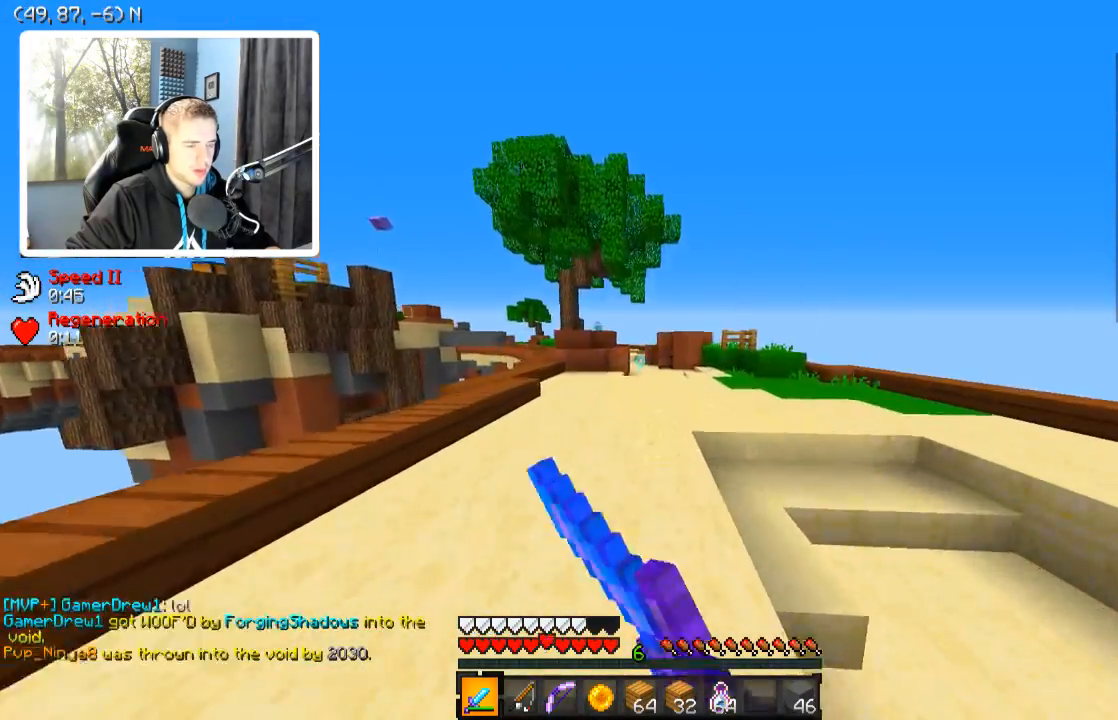
{"keys": ["w"], "events": []}
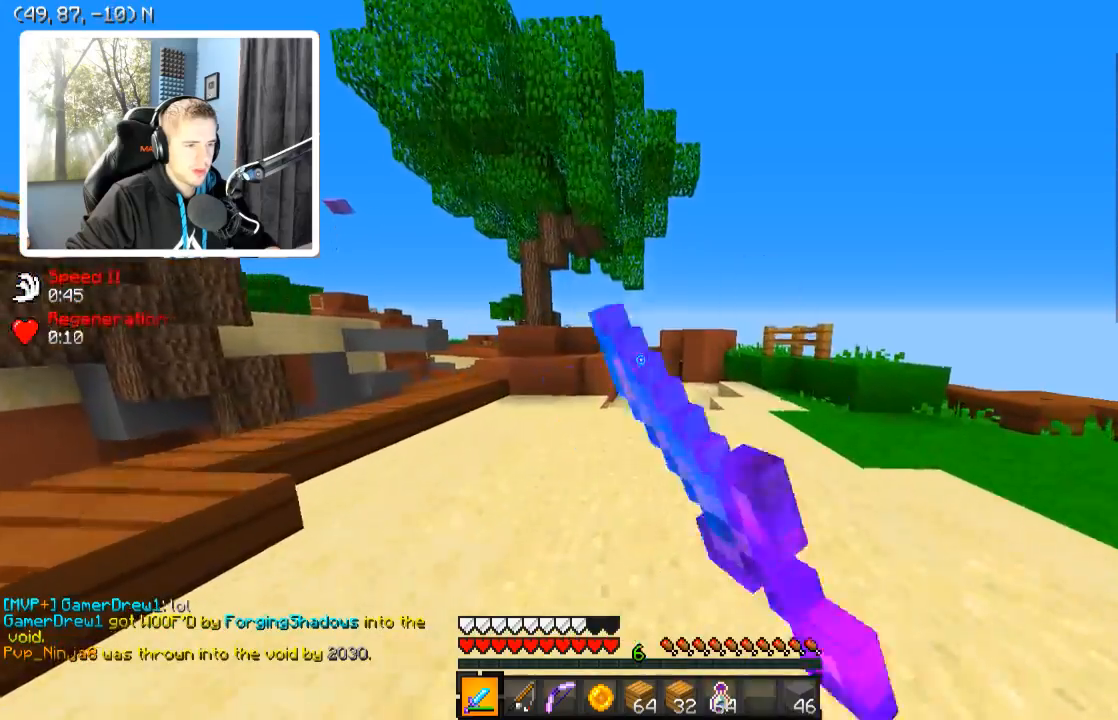
{"keys": ["w"], "events": []}
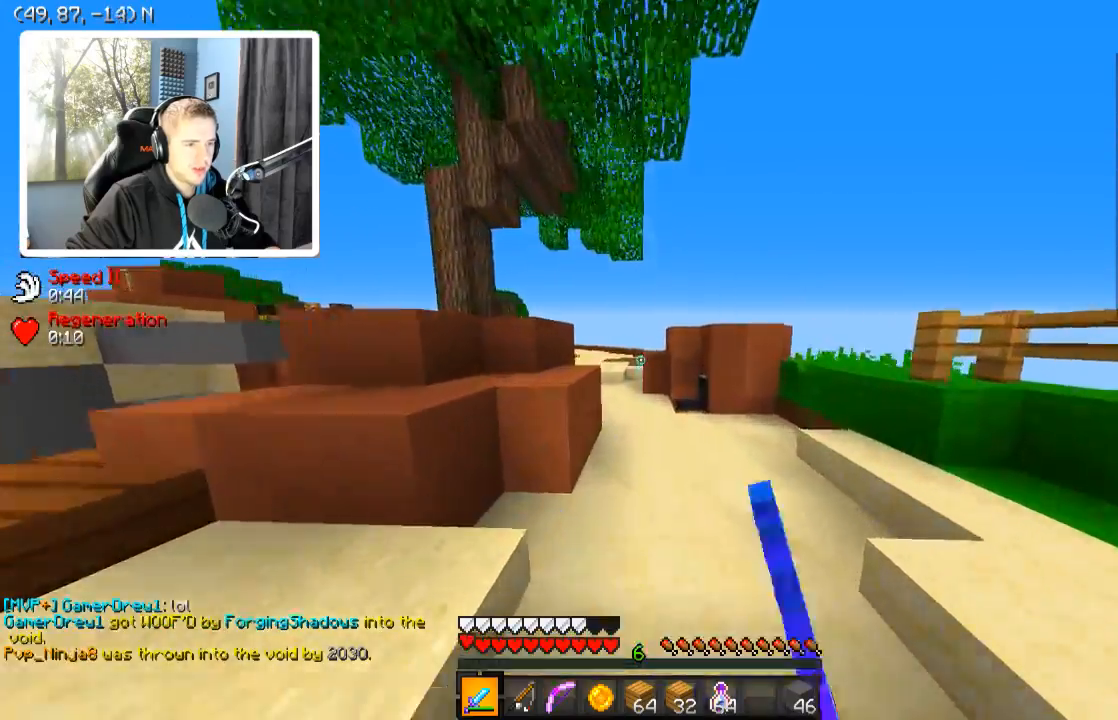
{"keys": ["w"], "events": []}
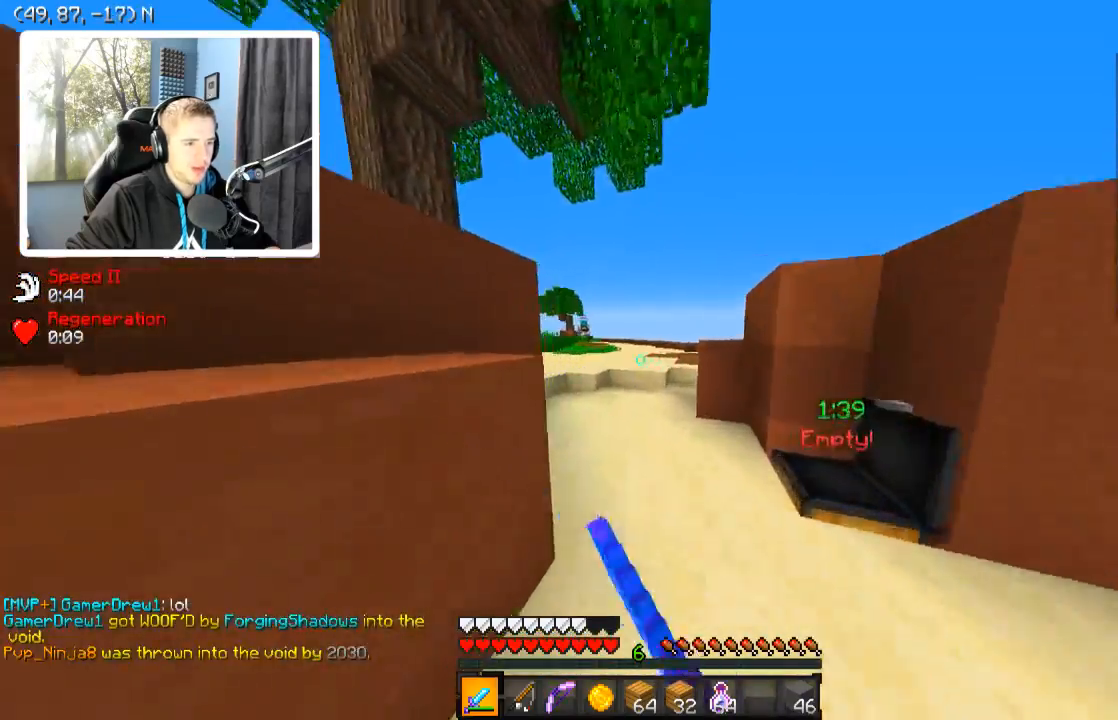
{"keys": ["w"], "events": []}
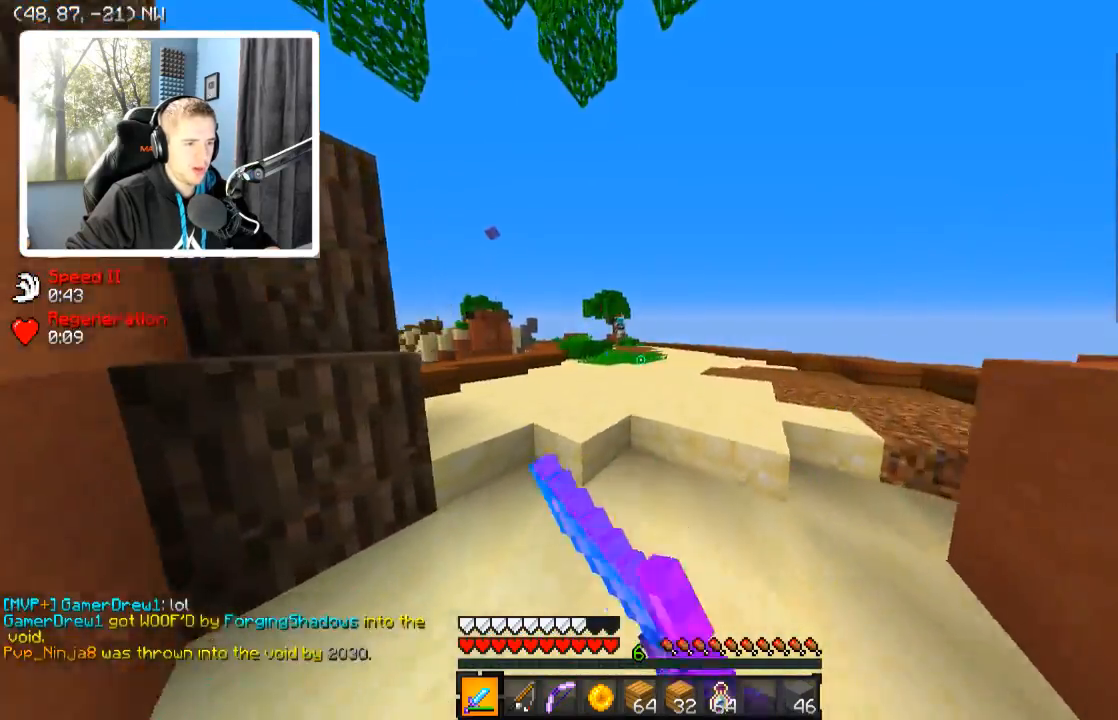
{"keys": ["w"], "events": []}
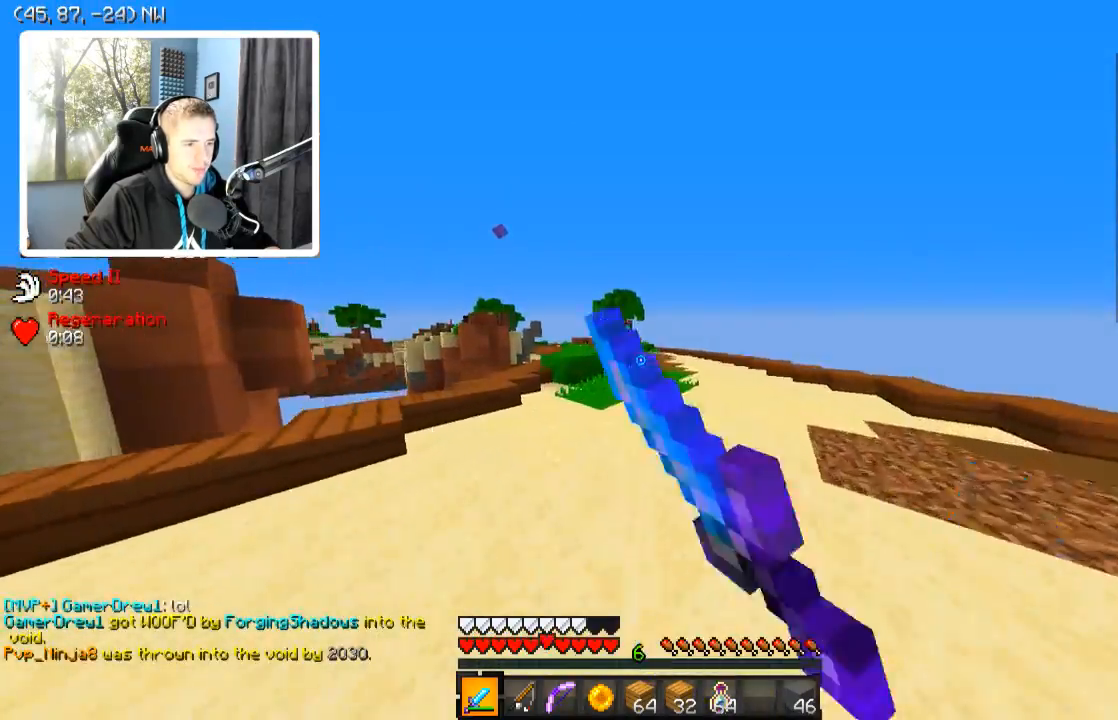
{"keys": ["w"], "events": []}
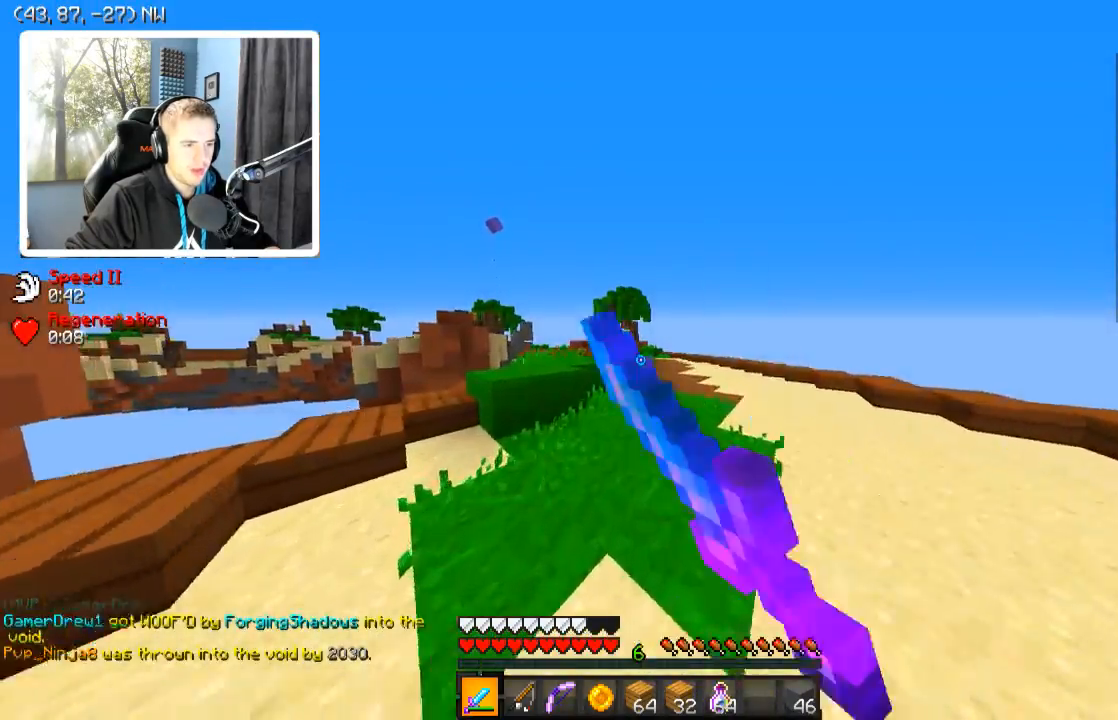
{"keys": ["w"], "events": []}
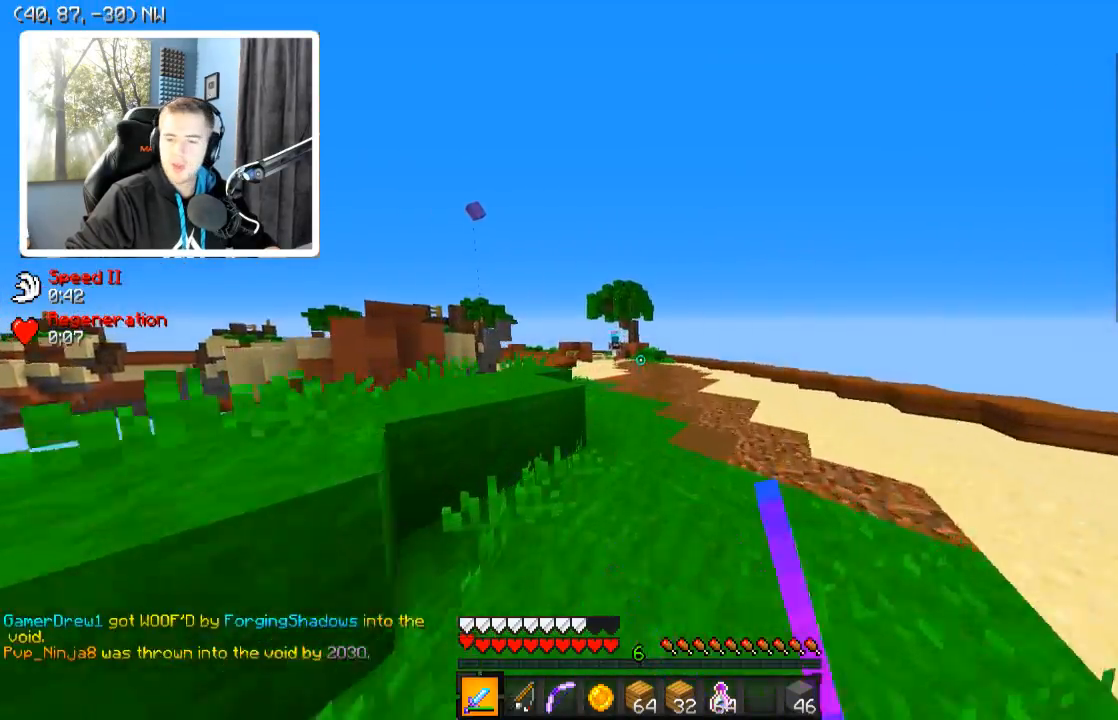
{"keys": ["w"], "events": []}
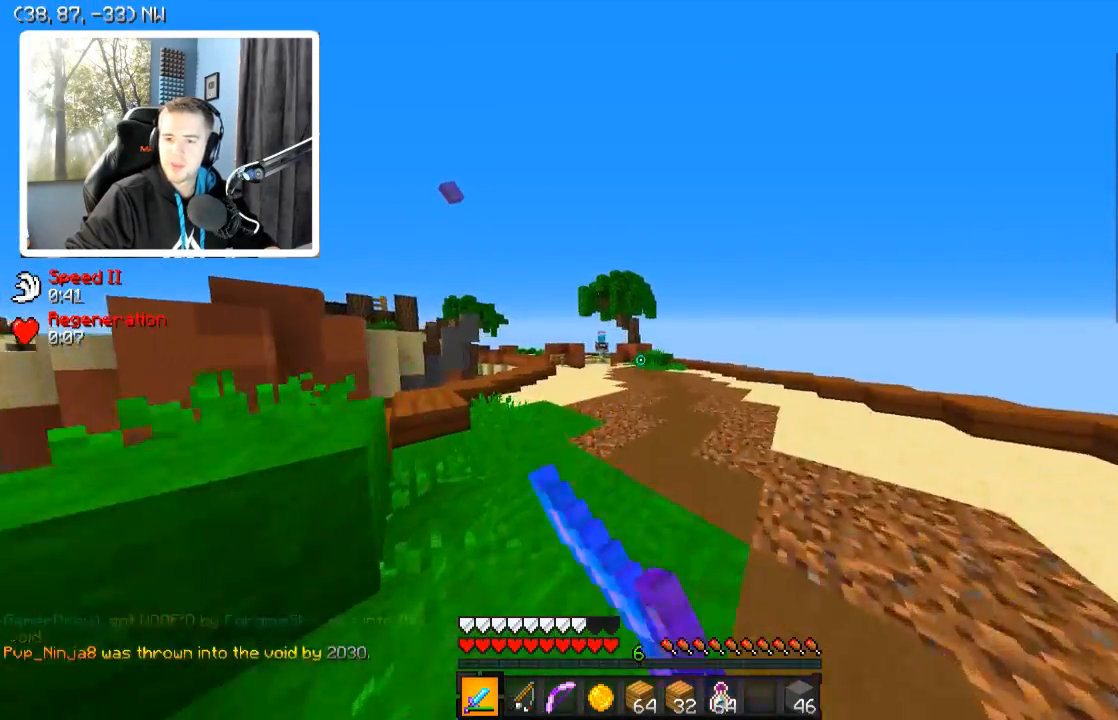
{"keys": ["w"], "events": [[34, "a", "down"], [134, "a", "up"]]}
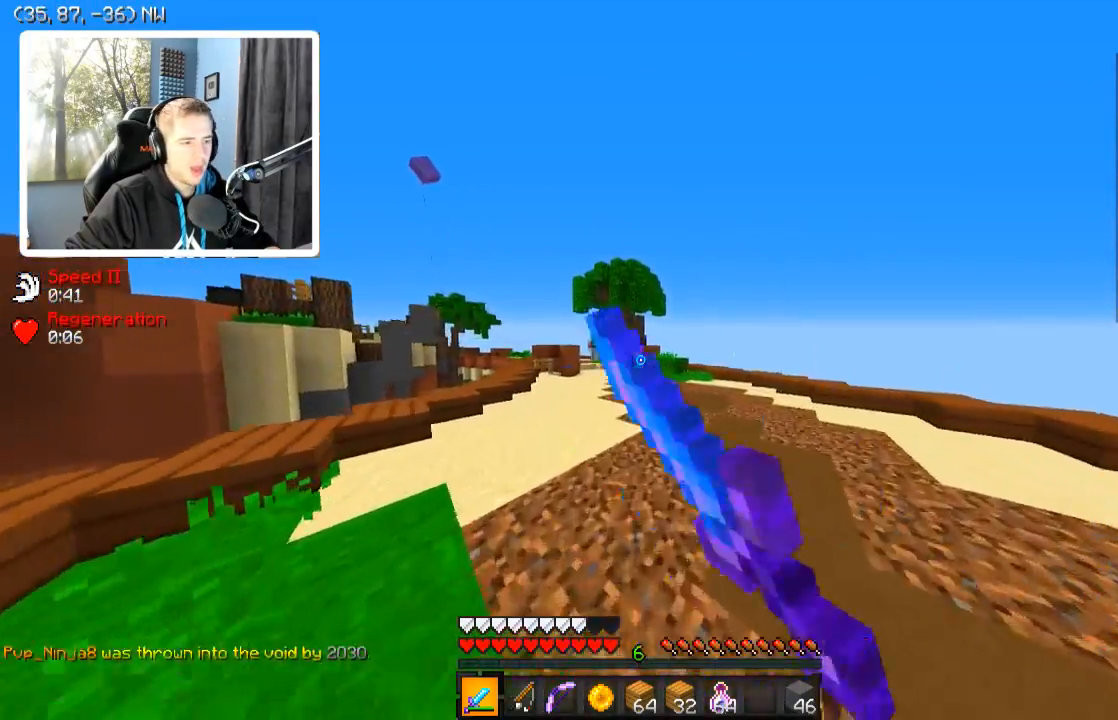
{"keys": ["w"], "events": [[84, "a", "down"], [284, "a", "up"]]}
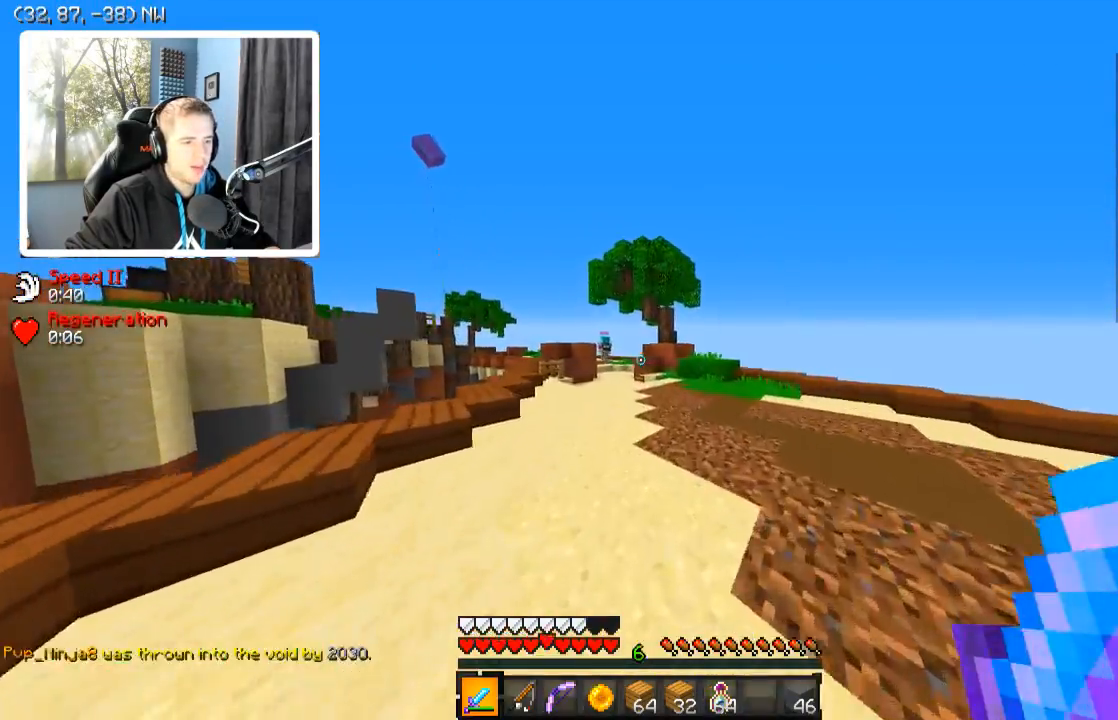
{"keys": ["w"], "events": [[100, "a", "down"], [284, "a", "up"]]}
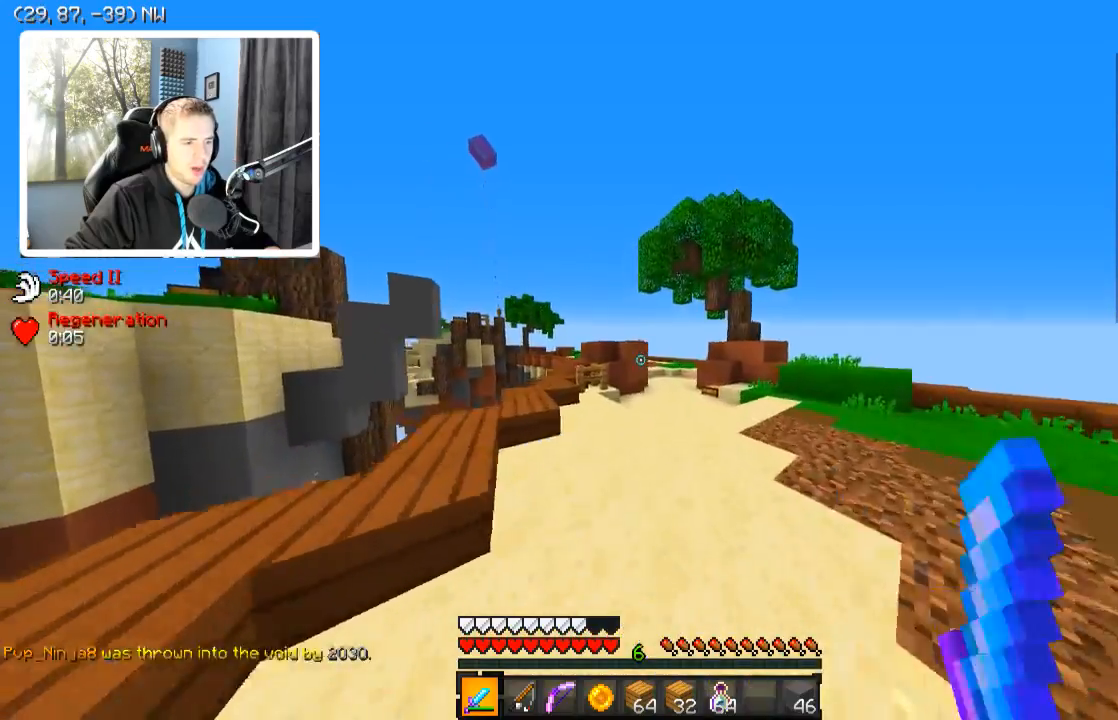
{"keys": ["w"], "events": []}
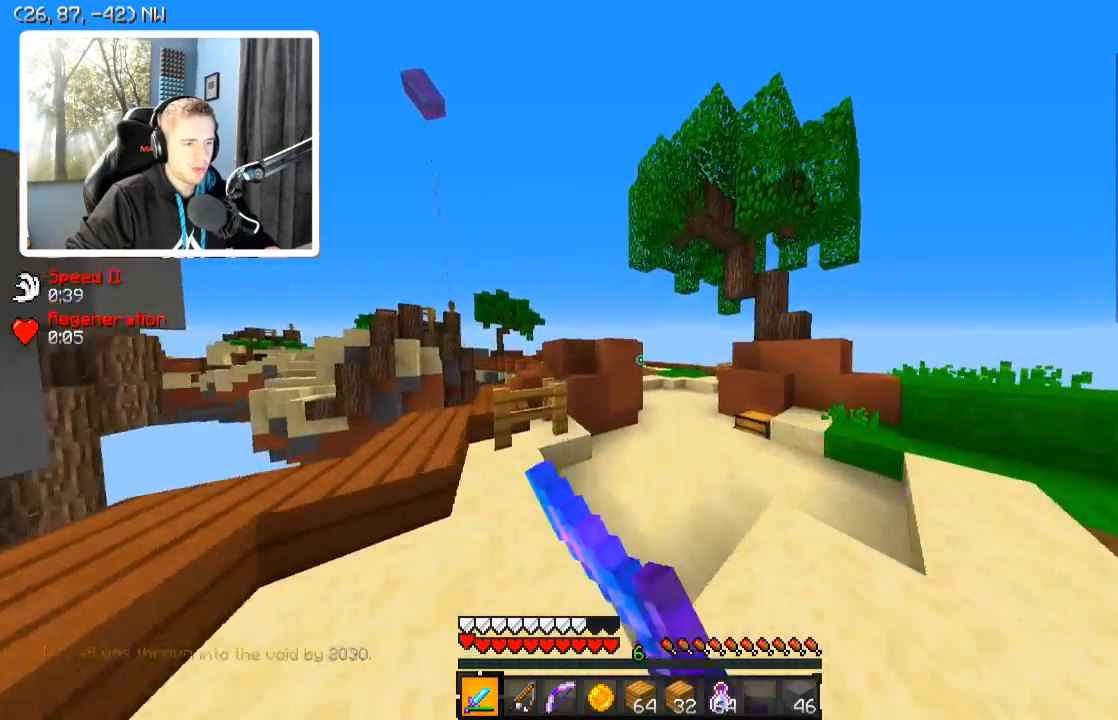
{"keys": ["w"], "events": [[34, "d", "down"], [234, "d", "up"]]}
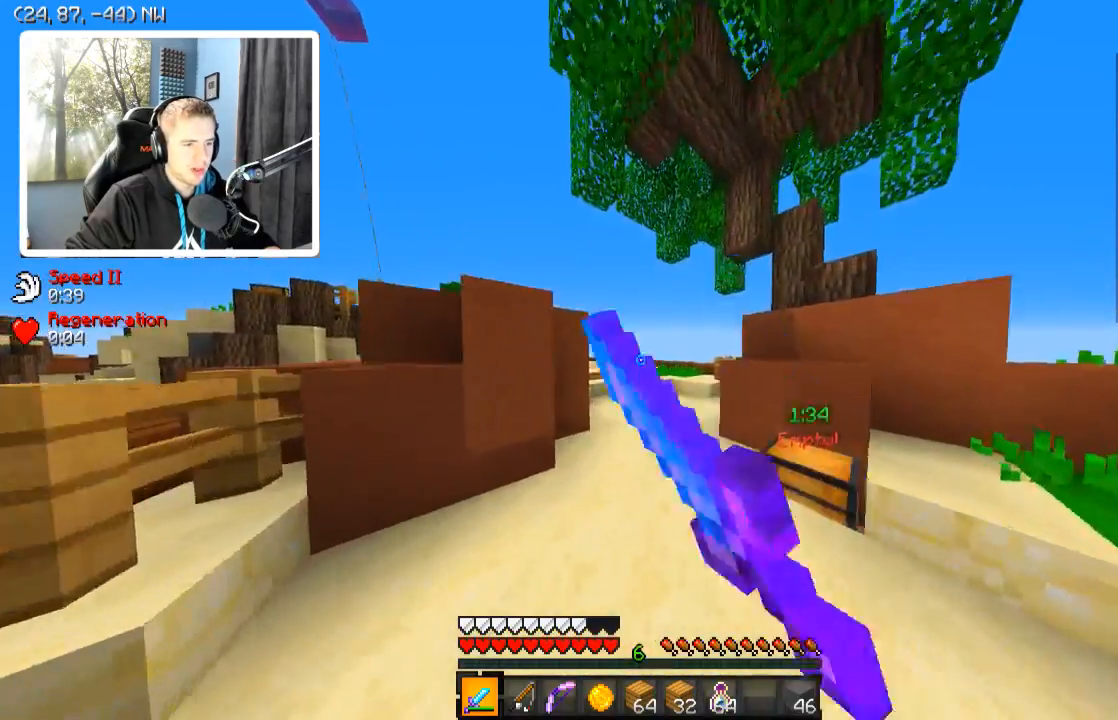
{"keys": ["w"], "events": []}
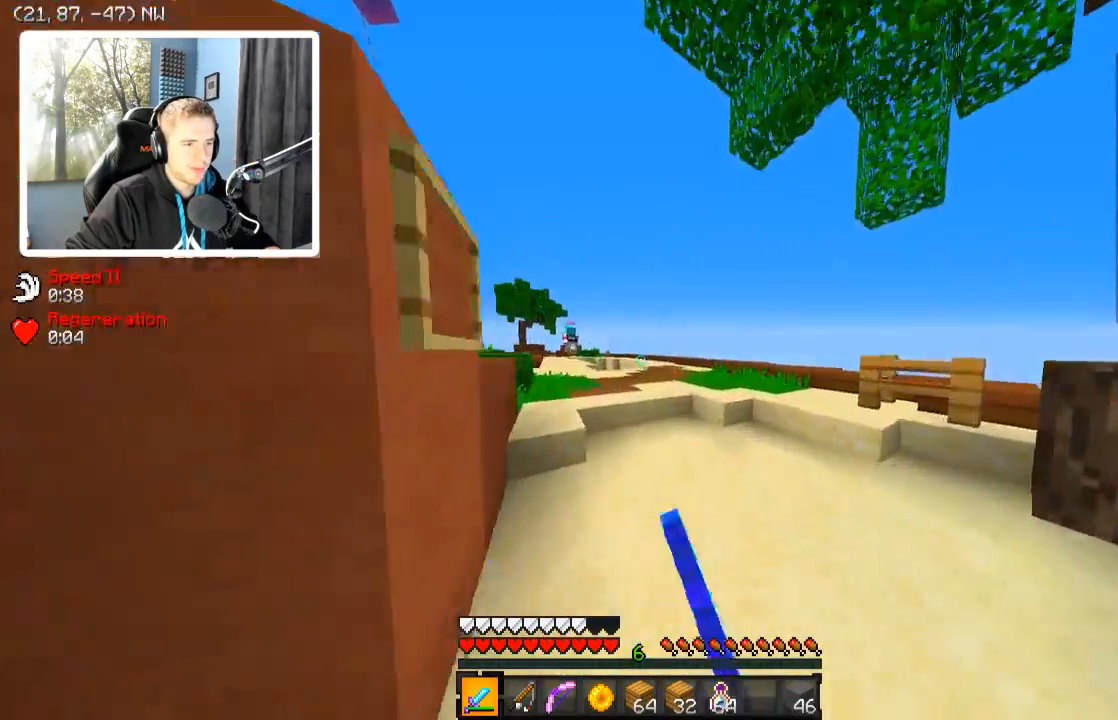
{"keys": ["w"], "events": []}
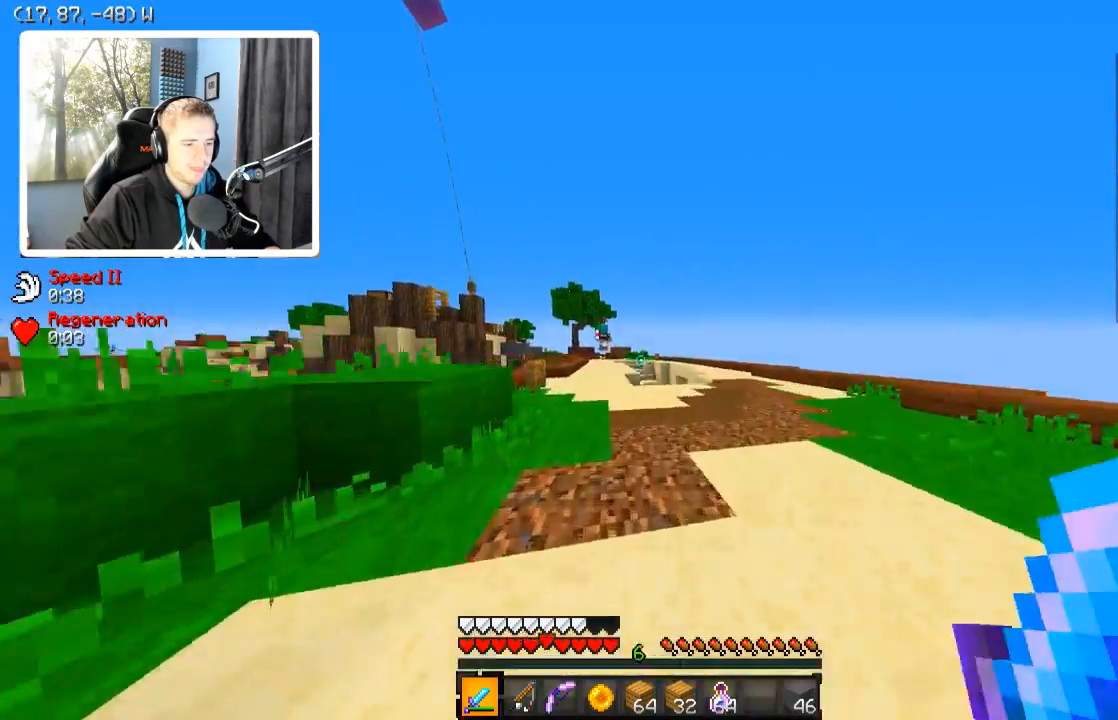
{"keys": ["w"], "events": []}
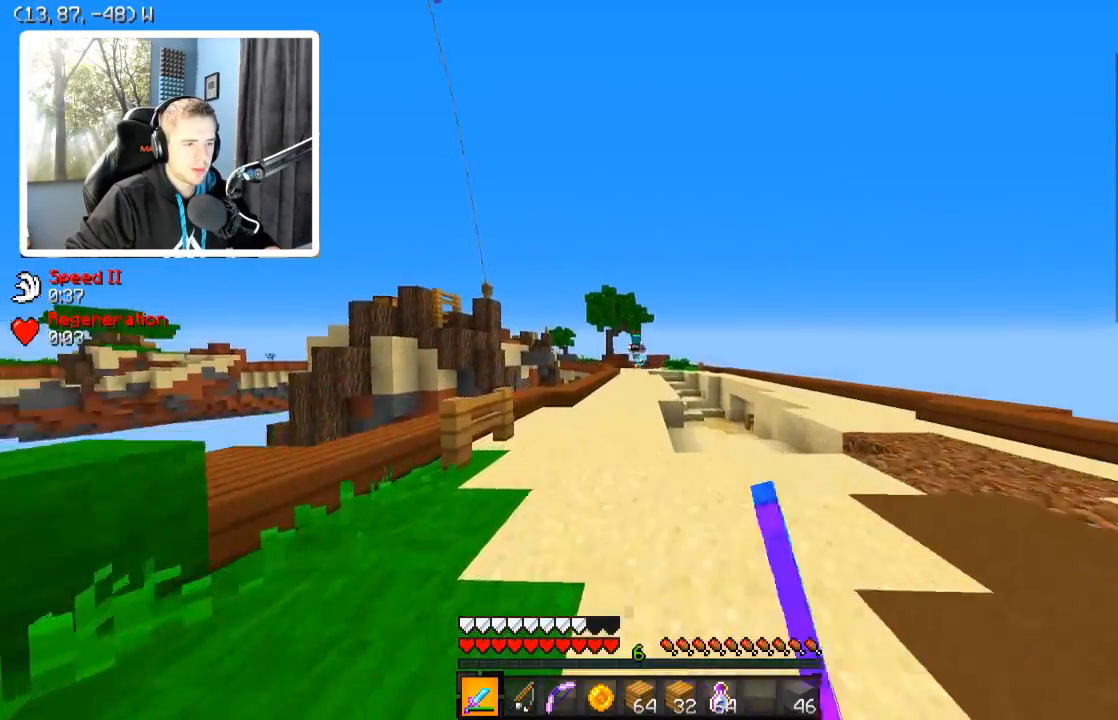
{"keys": ["w"], "events": []}
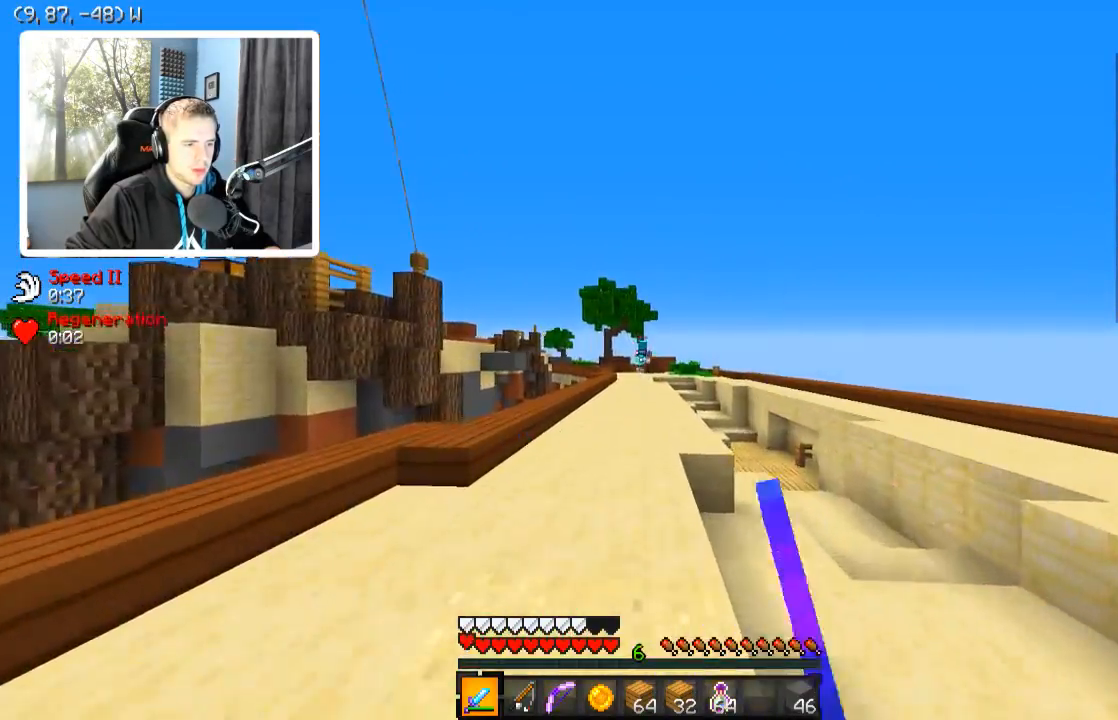
{"keys": ["w"], "events": []}
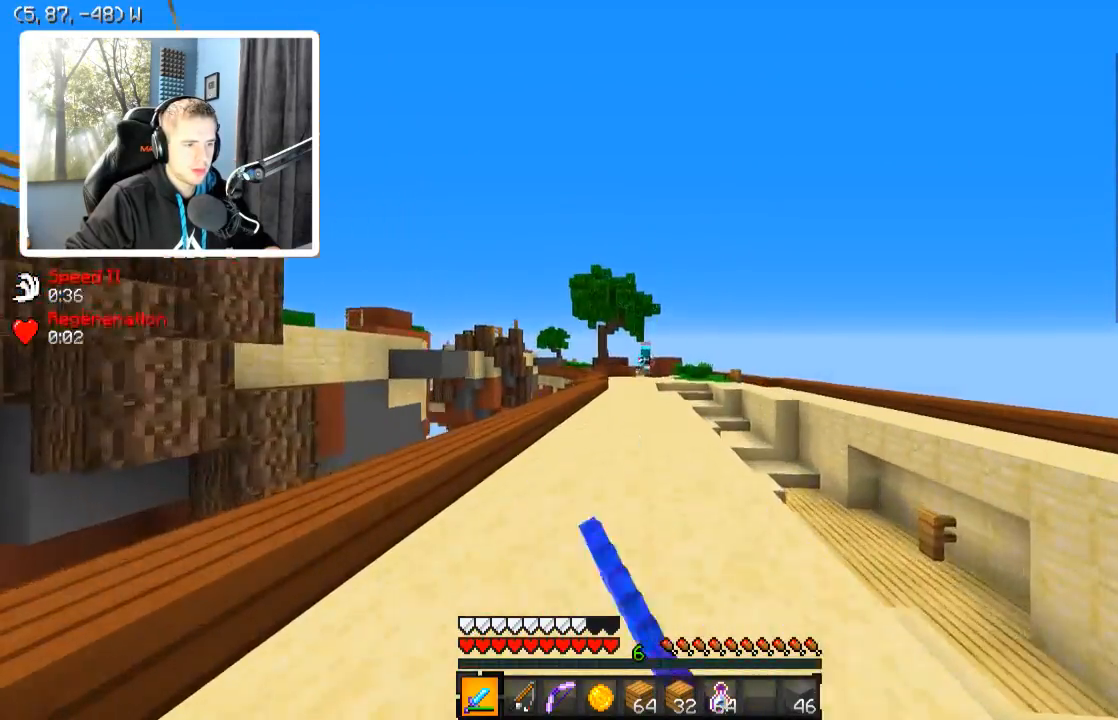
{"keys": ["w"], "events": []}
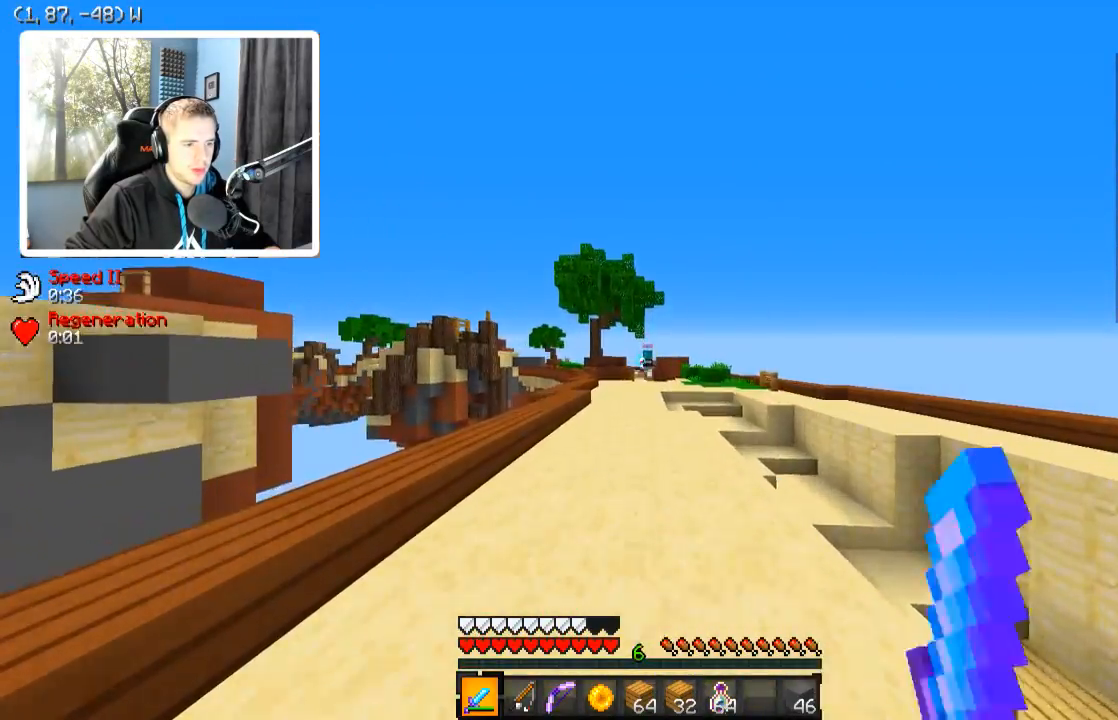
{"keys": ["w"], "events": []}
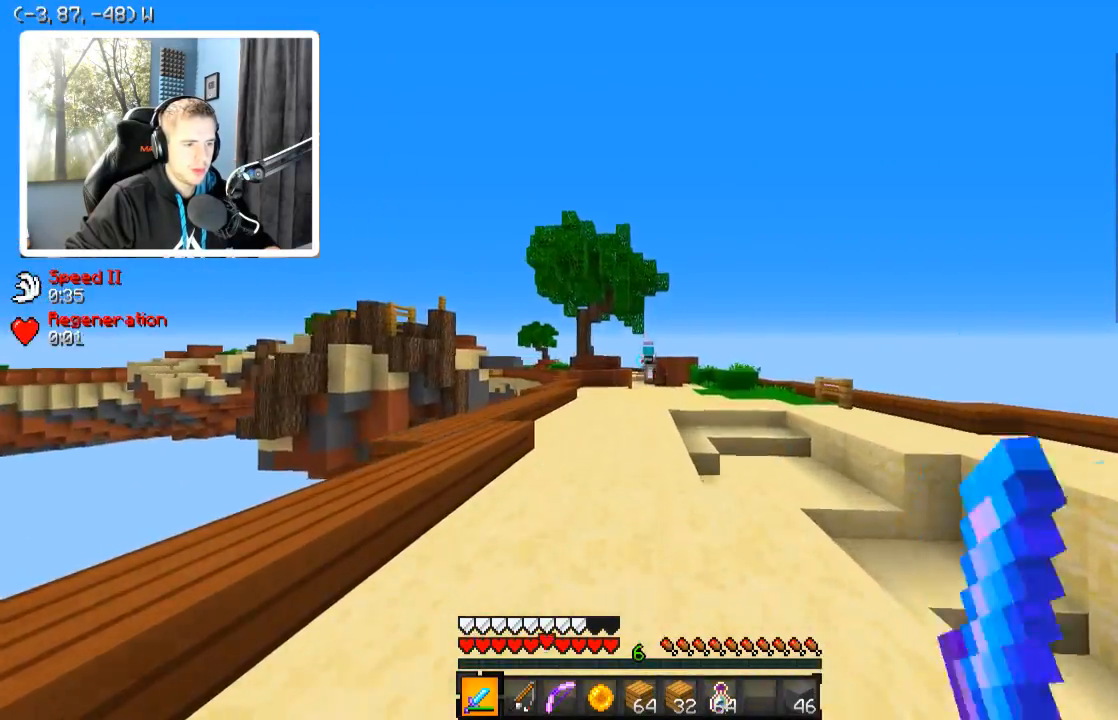
{"keys": ["w"], "events": []}
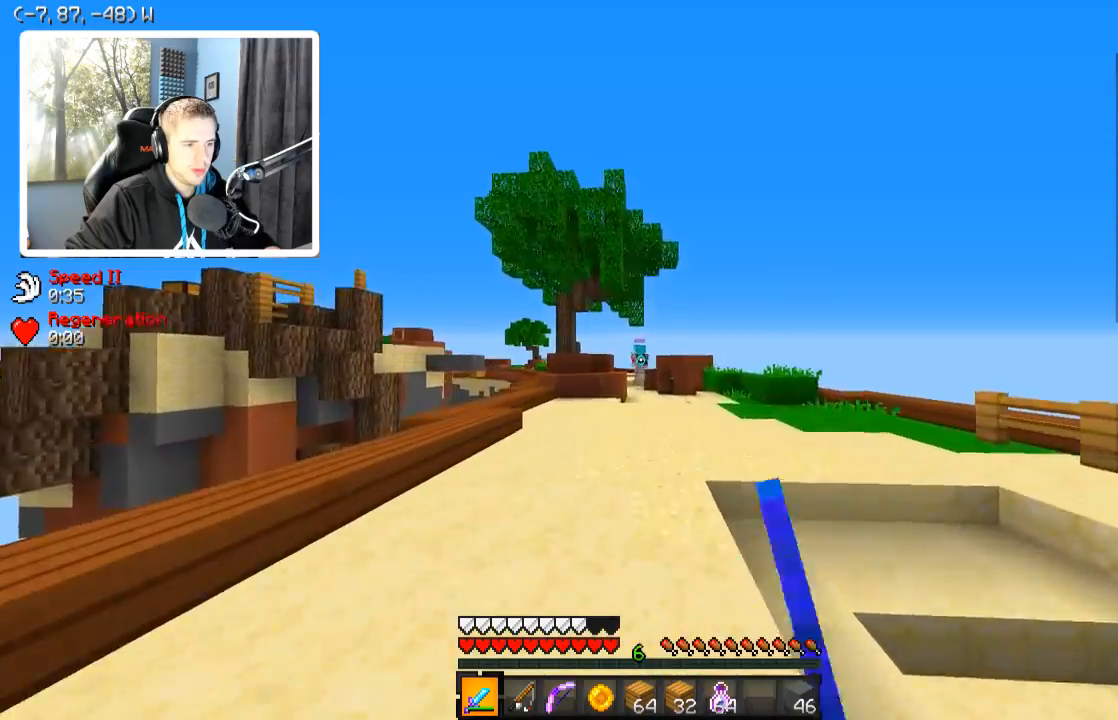
{"keys": ["w"], "events": [[17, "a", "down"], [484, "a", "up"]]}